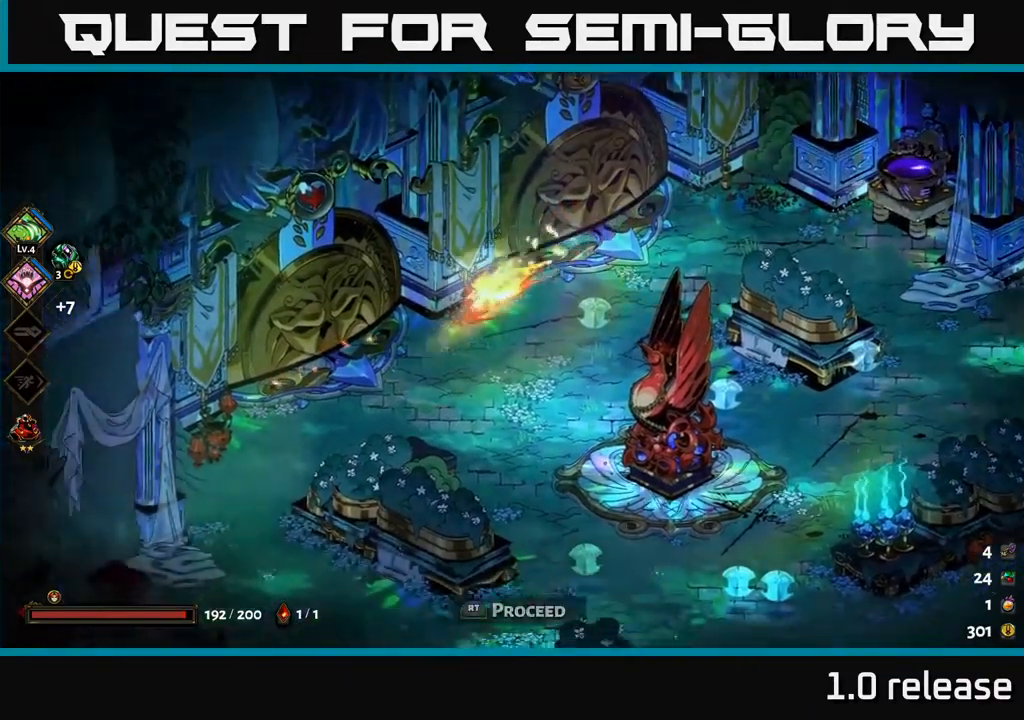
Gameplay with a controller (Xbox layout); each line is a JSON object with the inputs held at the frame after it. "events" lists button and stick changes between this image and that frame as [ms after this image, input, new state], when the widget could be followed in between.
{"buttons": [], "left_stick": "center", "right_stick": "center", "events": [[17, "left_stick", "left"], [33, "A", "up"], [317, "R2", "down"], [400, "R2", "up"], [400, "left_stick", "center"]]}
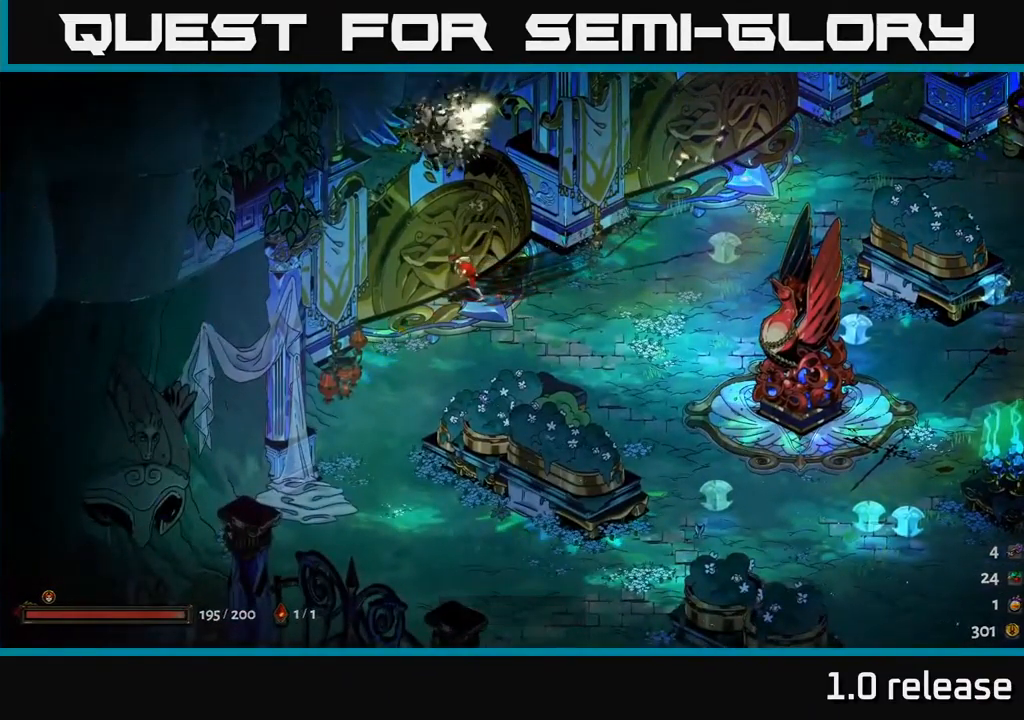
{"buttons": [], "left_stick": "center", "right_stick": "center", "events": []}
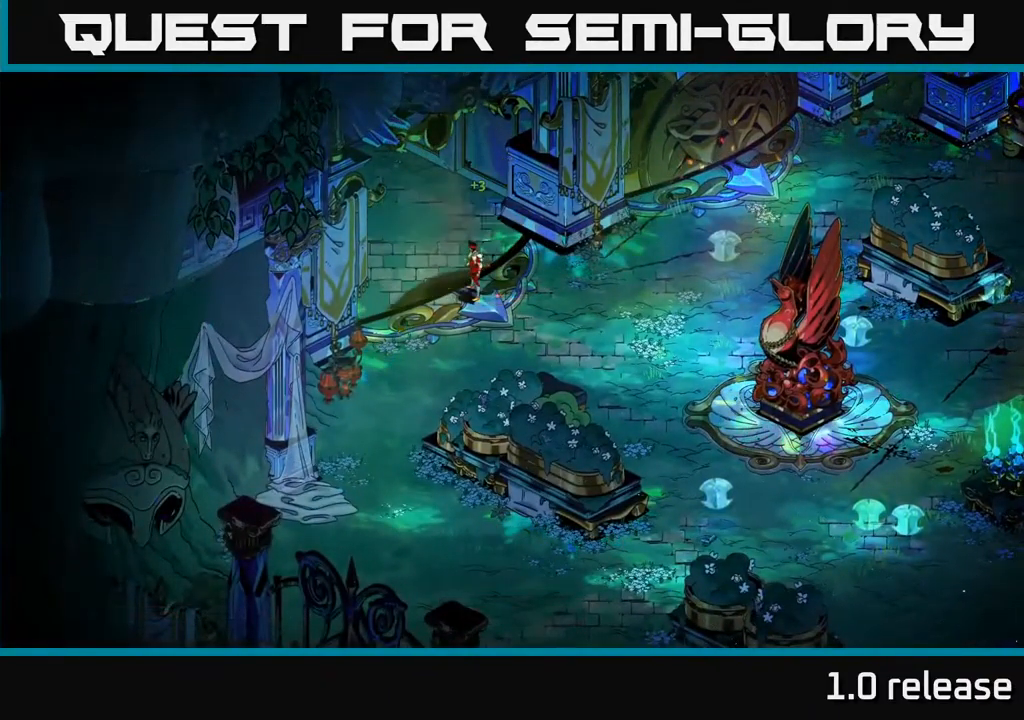
{"buttons": [], "left_stick": "center", "right_stick": "center", "events": []}
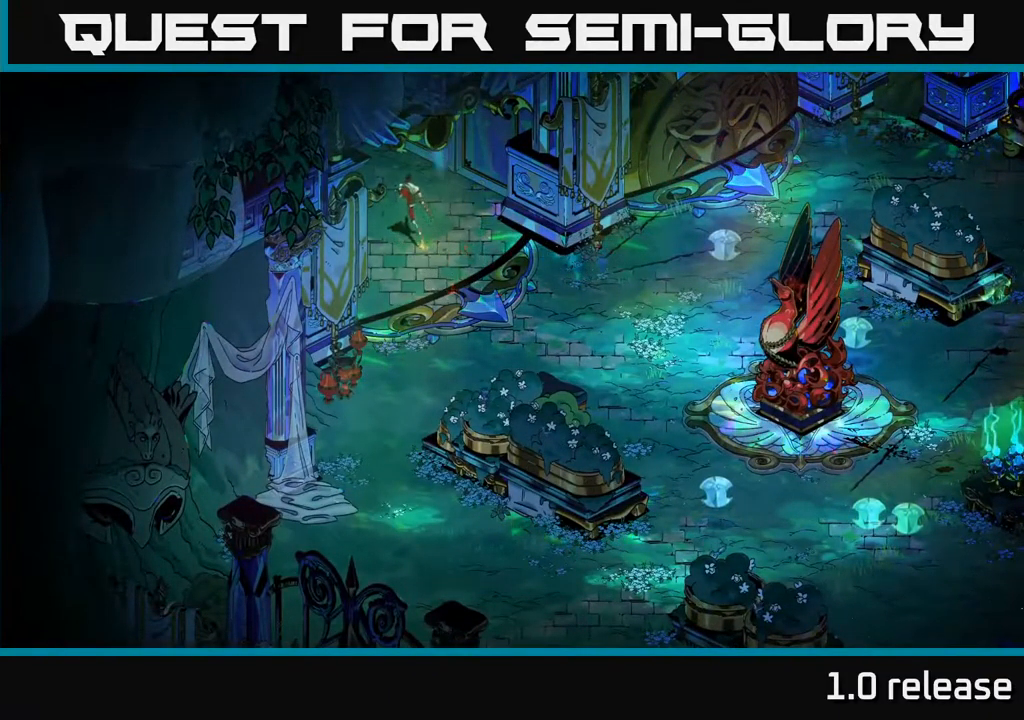
{"buttons": [], "left_stick": "center", "right_stick": "center", "events": []}
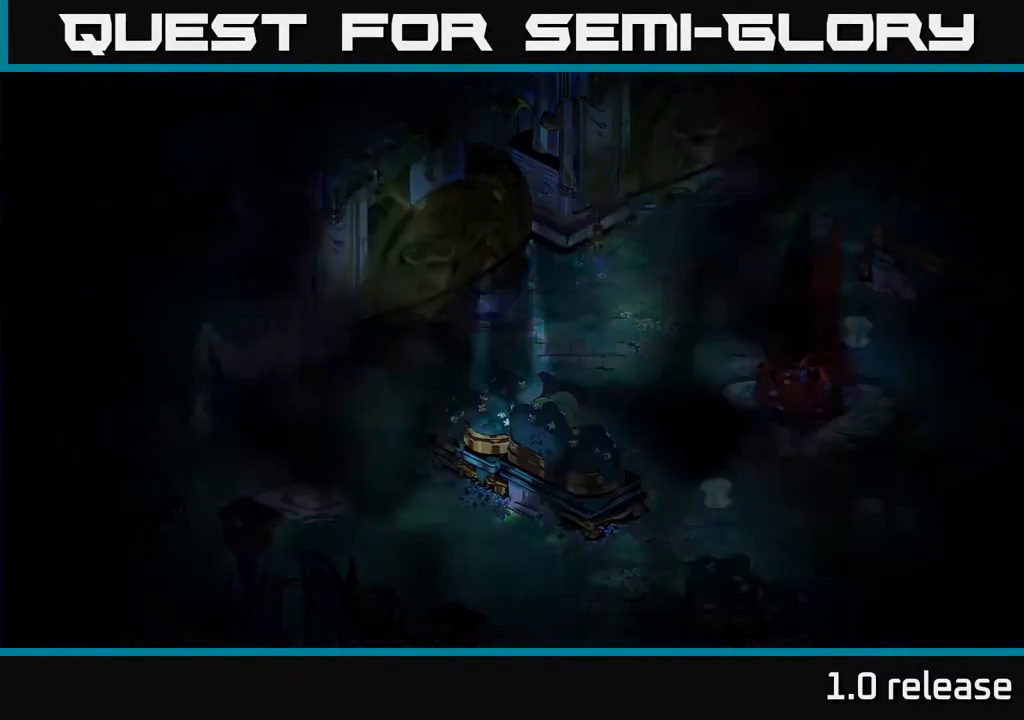
{"buttons": [], "left_stick": "center", "right_stick": "center", "events": []}
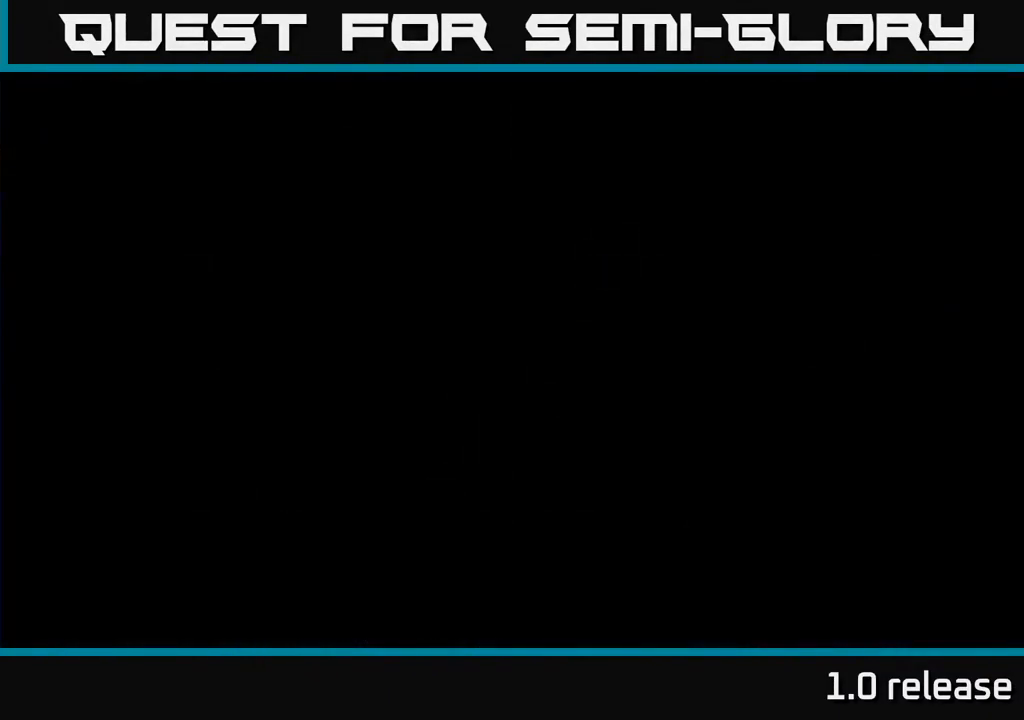
{"buttons": [], "left_stick": "center", "right_stick": "center", "events": []}
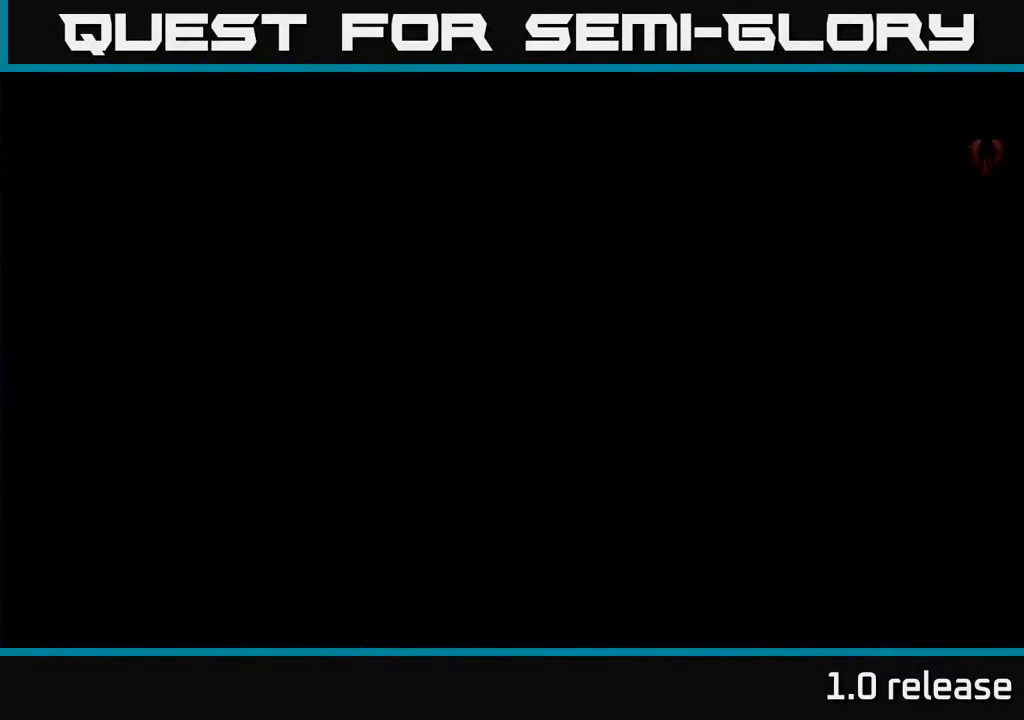
{"buttons": [], "left_stick": "center", "right_stick": "center", "events": []}
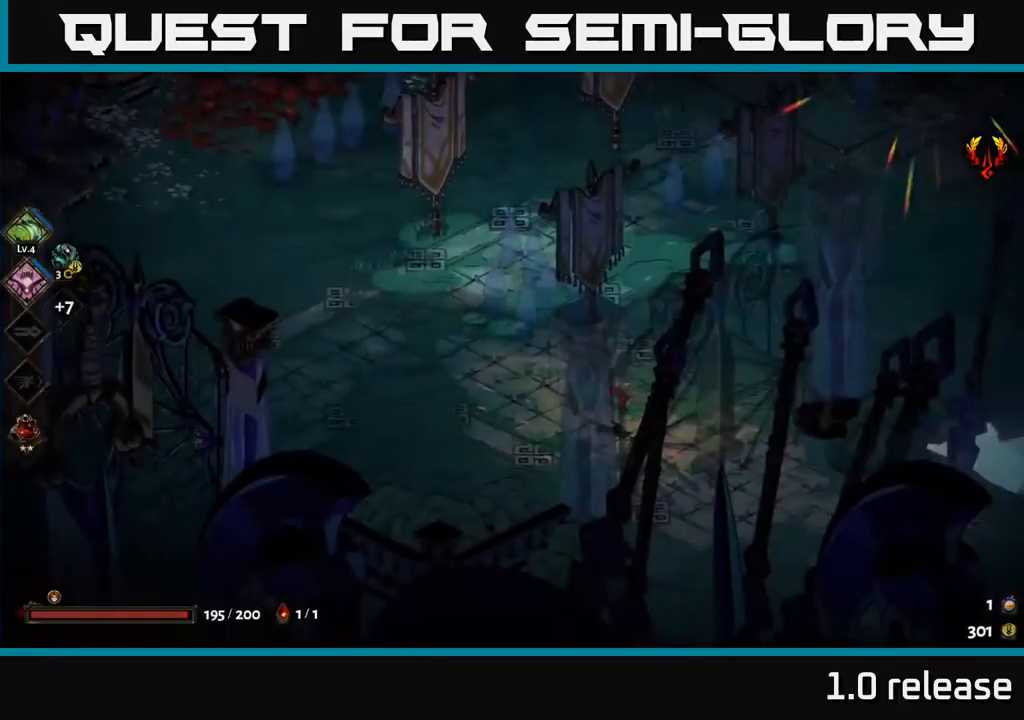
{"buttons": ["A"], "left_stick": "up-right", "right_stick": "center", "events": [[267, "left_stick", "up-right"], [467, "A", "down"]]}
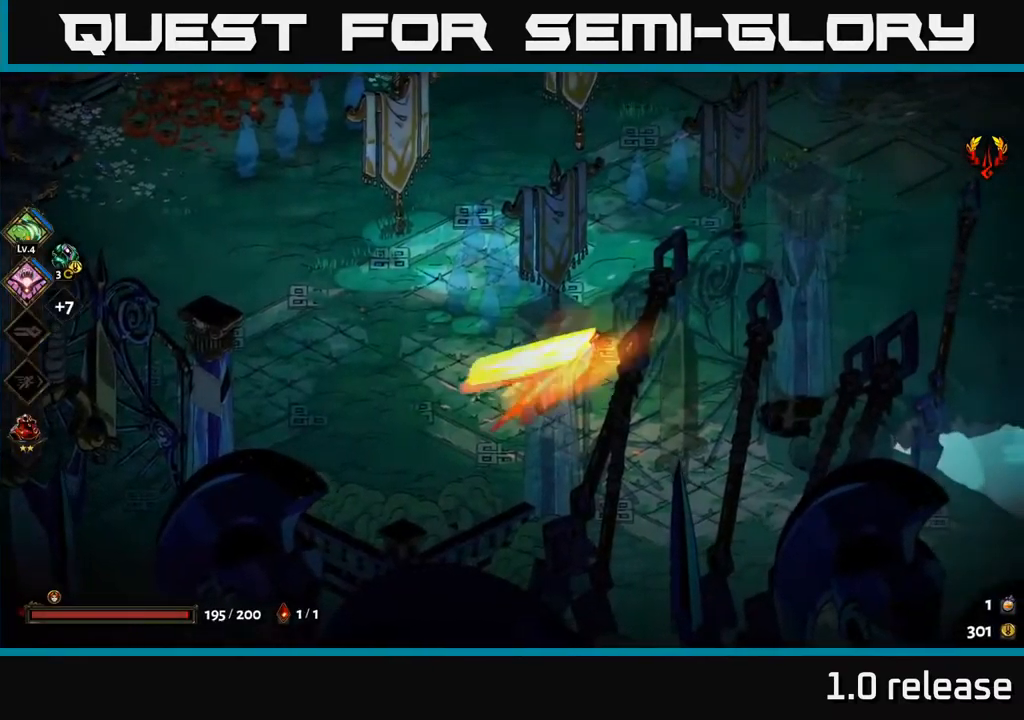
{"buttons": [], "left_stick": "up", "right_stick": "center", "events": [[134, "A", "up"], [350, "left_stick", "up"]]}
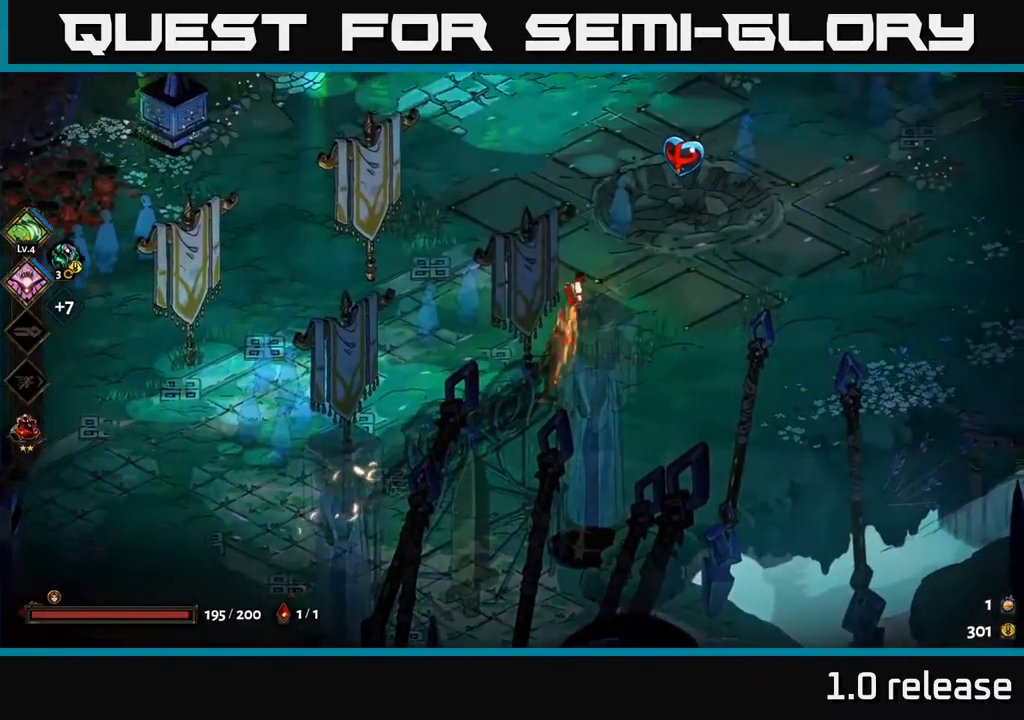
{"buttons": ["R2"], "left_stick": "up-right", "right_stick": "center", "events": [[84, "left_stick", "up-right"], [467, "R2", "down"]]}
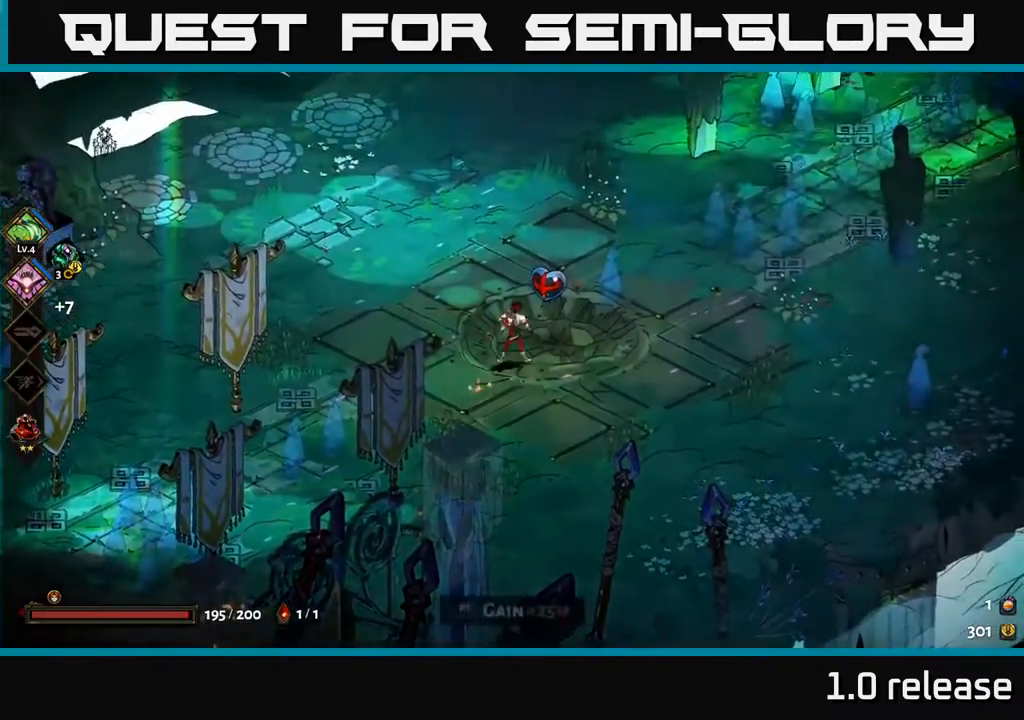
{"buttons": [], "left_stick": "up", "right_stick": "center", "events": [[67, "R2", "up"], [217, "left_stick", "center"], [417, "left_stick", "up-right"], [484, "left_stick", "up"]]}
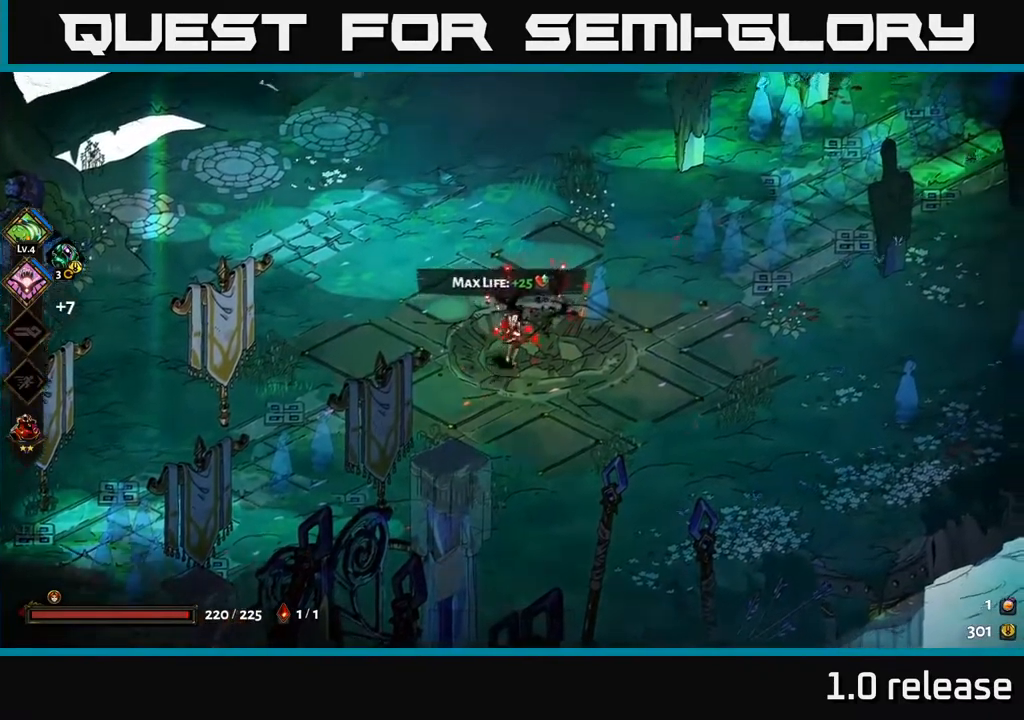
{"buttons": [], "left_stick": "up-right", "right_stick": "center", "events": [[100, "A", "down"], [267, "A", "up"], [484, "left_stick", "up-right"]]}
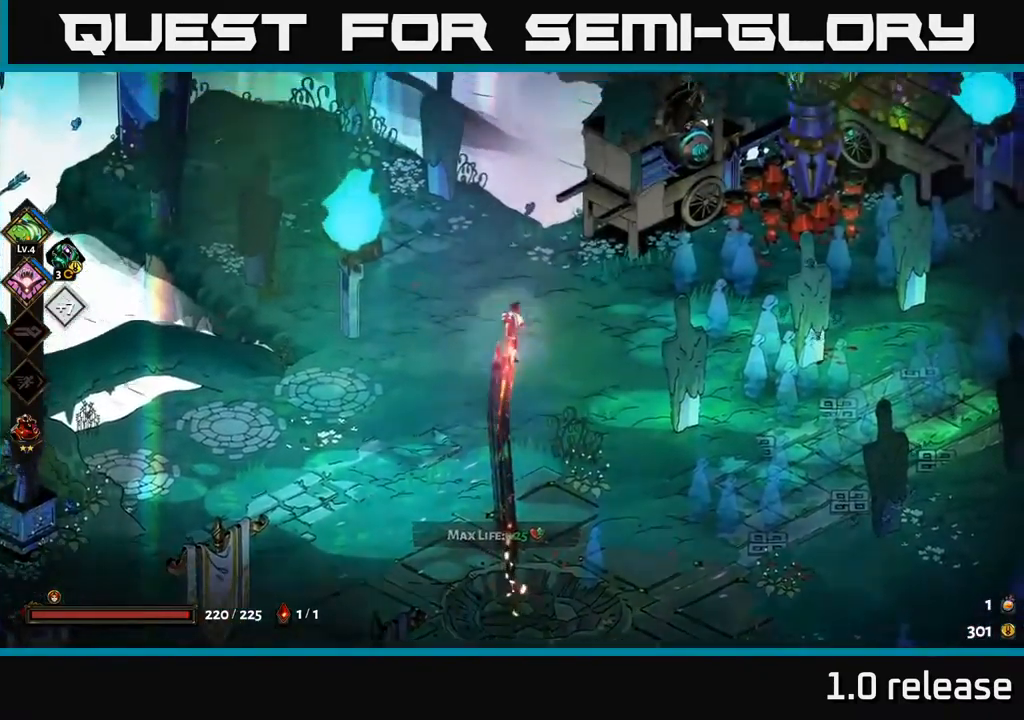
{"buttons": [], "left_stick": "right", "right_stick": "center", "events": [[217, "left_stick", "center"], [467, "left_stick", "right"]]}
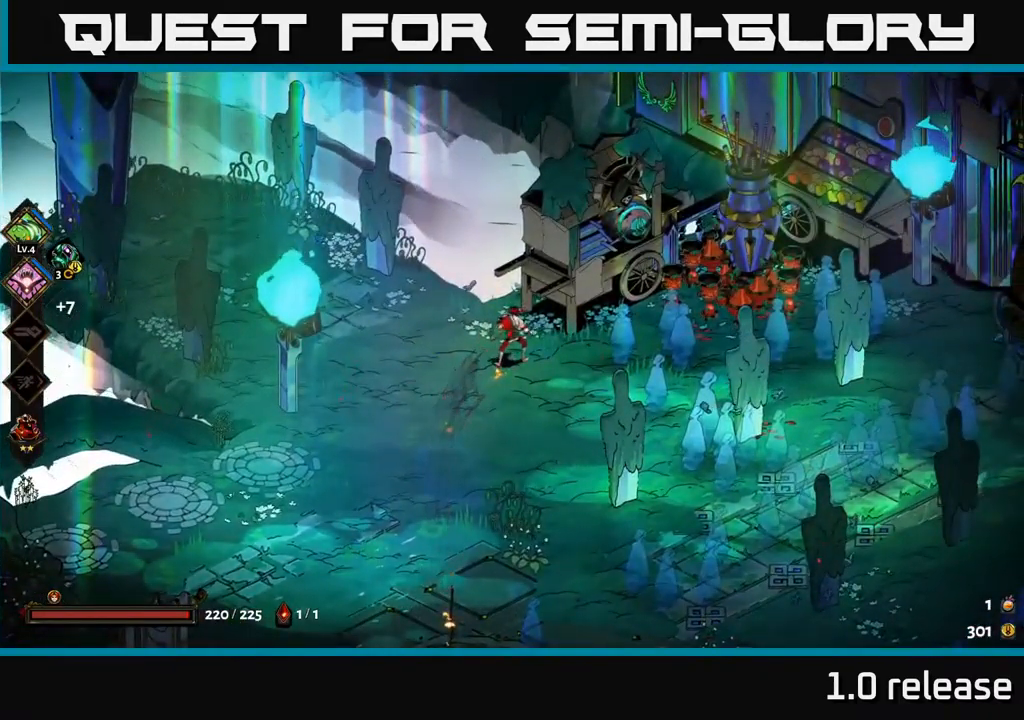
{"buttons": ["X"], "left_stick": "up-right", "right_stick": "center", "events": [[84, "A", "down"], [184, "X", "down"], [234, "left_stick", "up-right"], [317, "X", "up"], [367, "A", "up"], [417, "X", "down"]]}
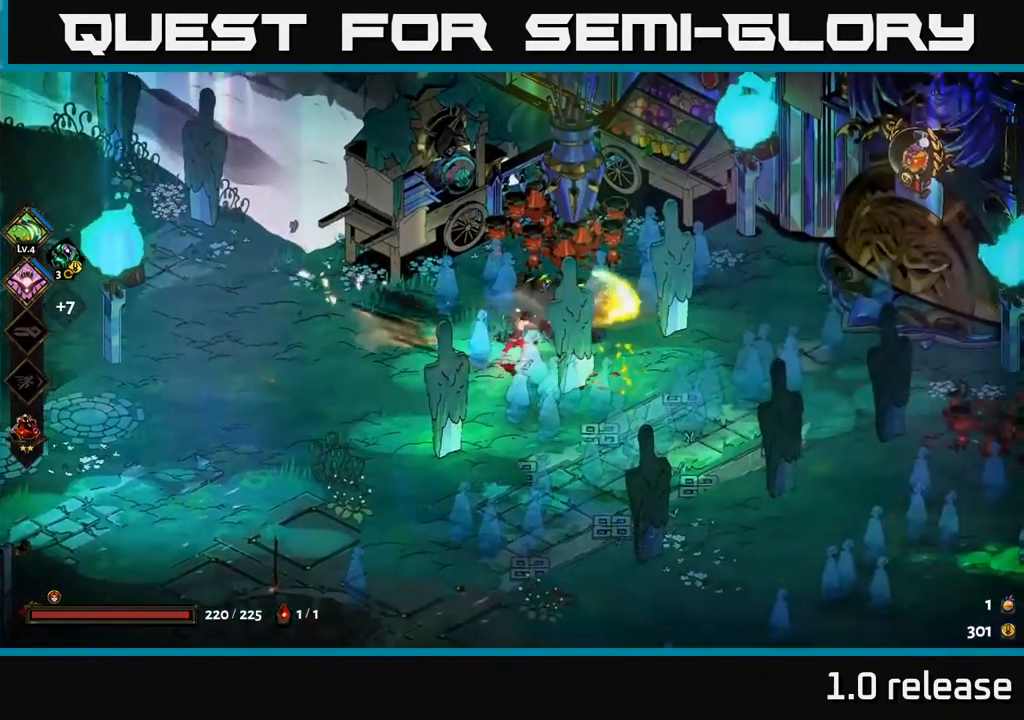
{"buttons": ["A"], "left_stick": "right", "right_stick": "center", "events": [[17, "X", "up"], [200, "left_stick", "right"], [450, "A", "down"]]}
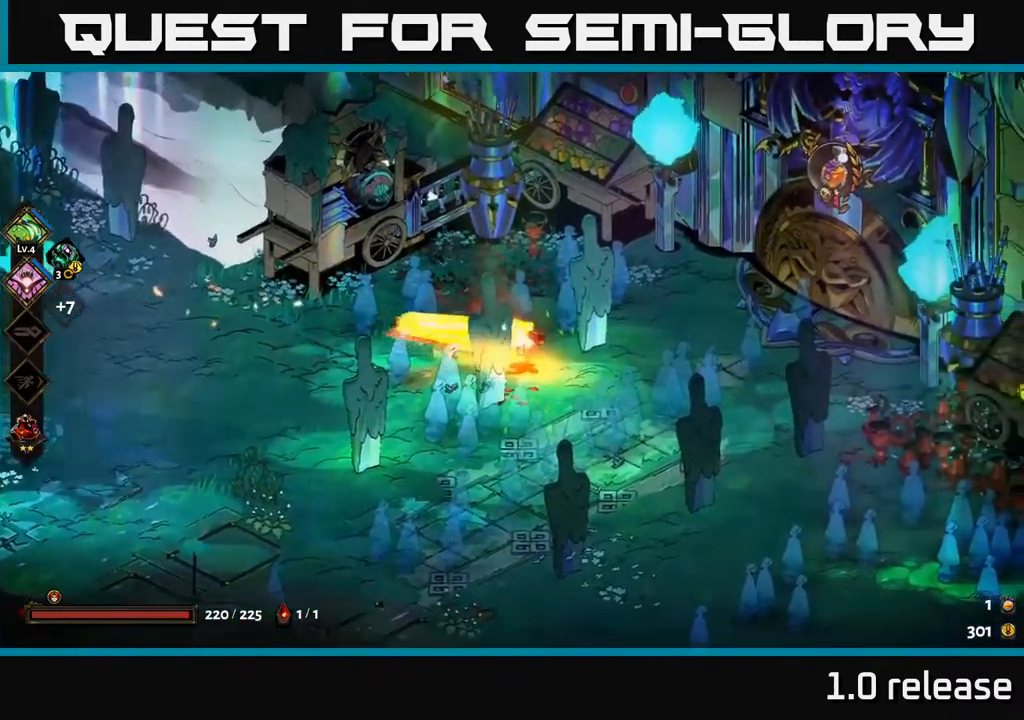
{"buttons": [], "left_stick": "right", "right_stick": "center", "events": [[117, "A", "up"], [217, "A", "down"], [367, "A", "up"]]}
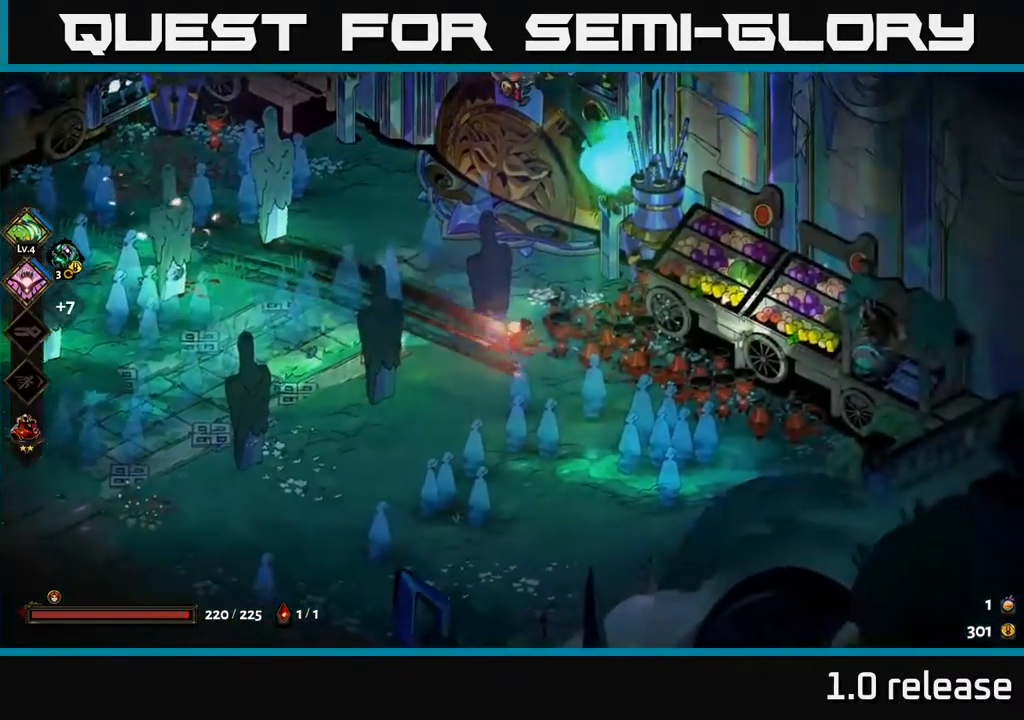
{"buttons": ["A", "X"], "left_stick": "right", "right_stick": "center", "events": [[134, "A", "down"], [183, "X", "down"], [200, "A", "up"], [266, "X", "up"], [433, "X", "down"], [483, "A", "down"]]}
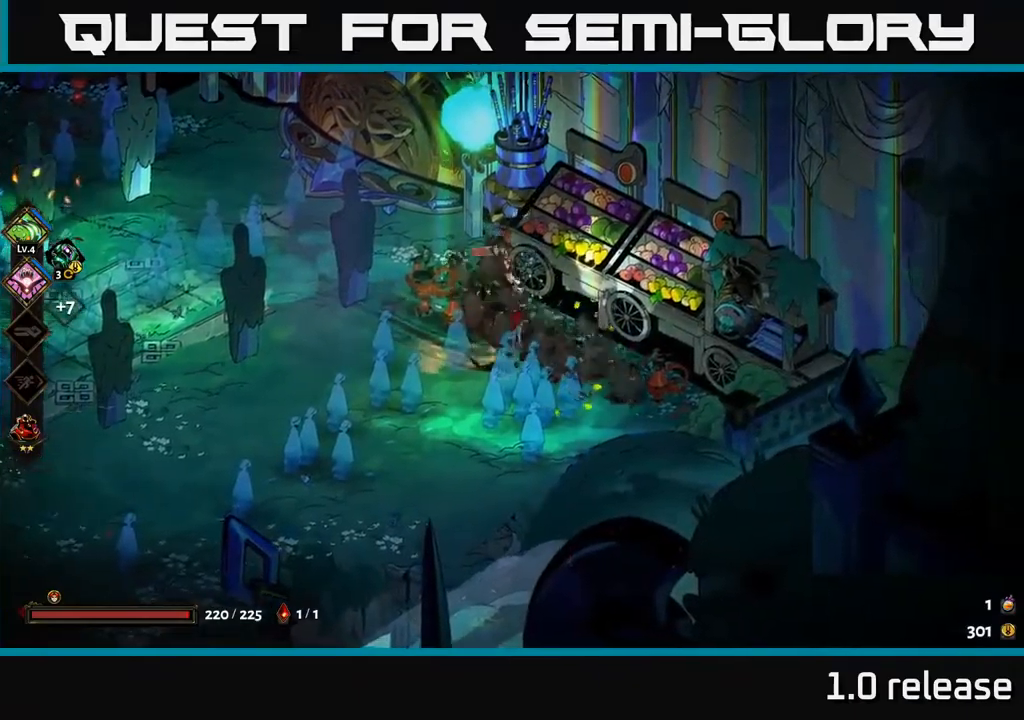
{"buttons": ["A"], "left_stick": "up-left", "right_stick": "center", "events": [[16, "X", "up"], [100, "A", "up"], [116, "left_stick", "center"], [166, "left_stick", "left"], [333, "left_stick", "up-left"], [483, "A", "down"]]}
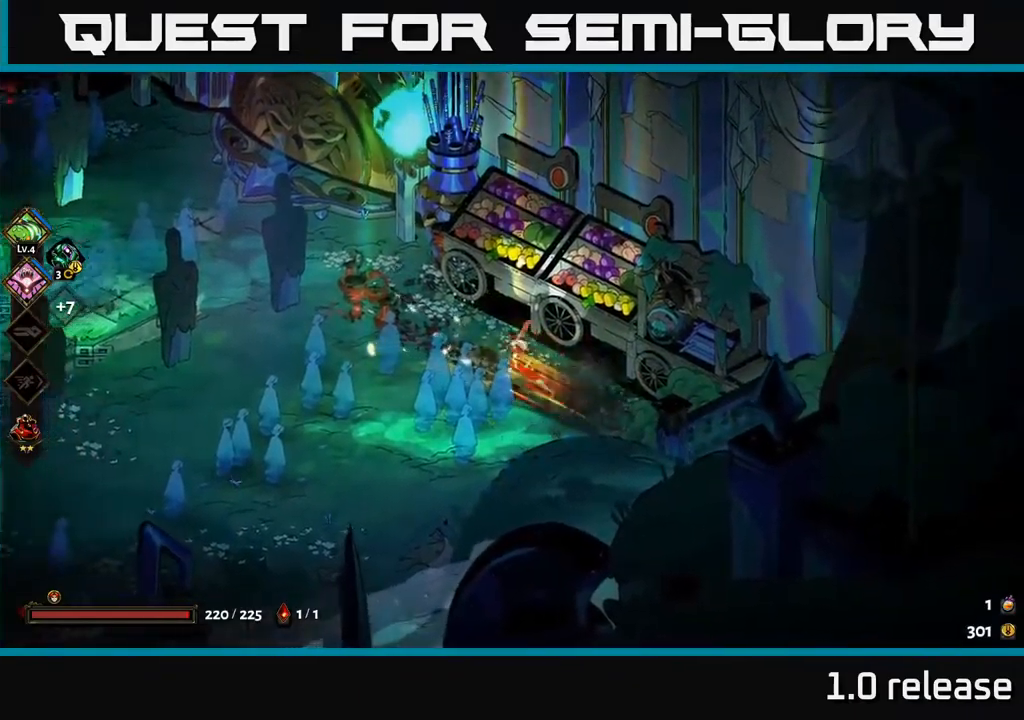
{"buttons": [], "left_stick": "center", "right_stick": "center", "events": [[100, "X", "down"], [116, "A", "up"], [233, "X", "up"], [400, "left_stick", "center"]]}
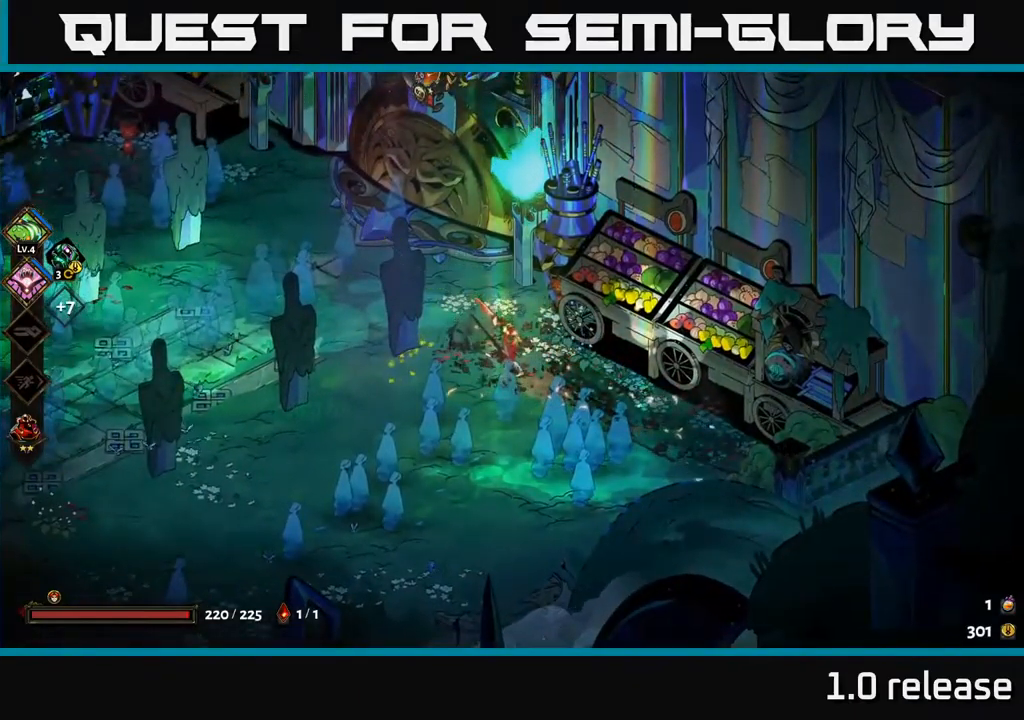
{"buttons": [], "left_stick": "up-left", "right_stick": "center", "events": [[66, "left_stick", "left"], [383, "left_stick", "up-left"]]}
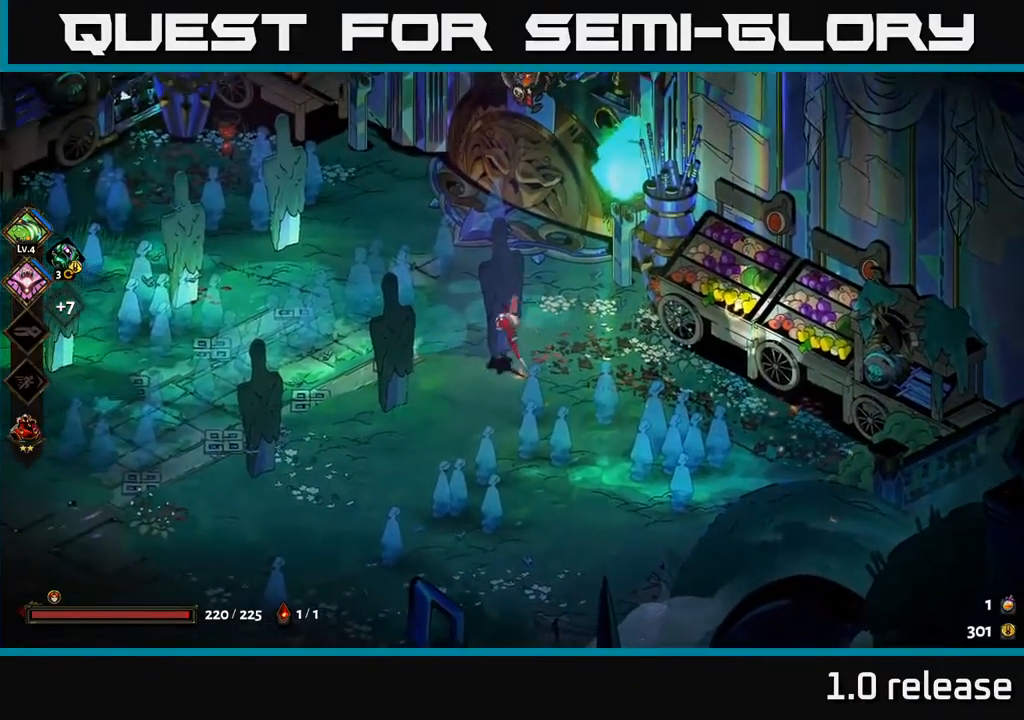
{"buttons": [], "left_stick": "left", "right_stick": "center", "events": [[250, "left_stick", "up"], [450, "left_stick", "left"]]}
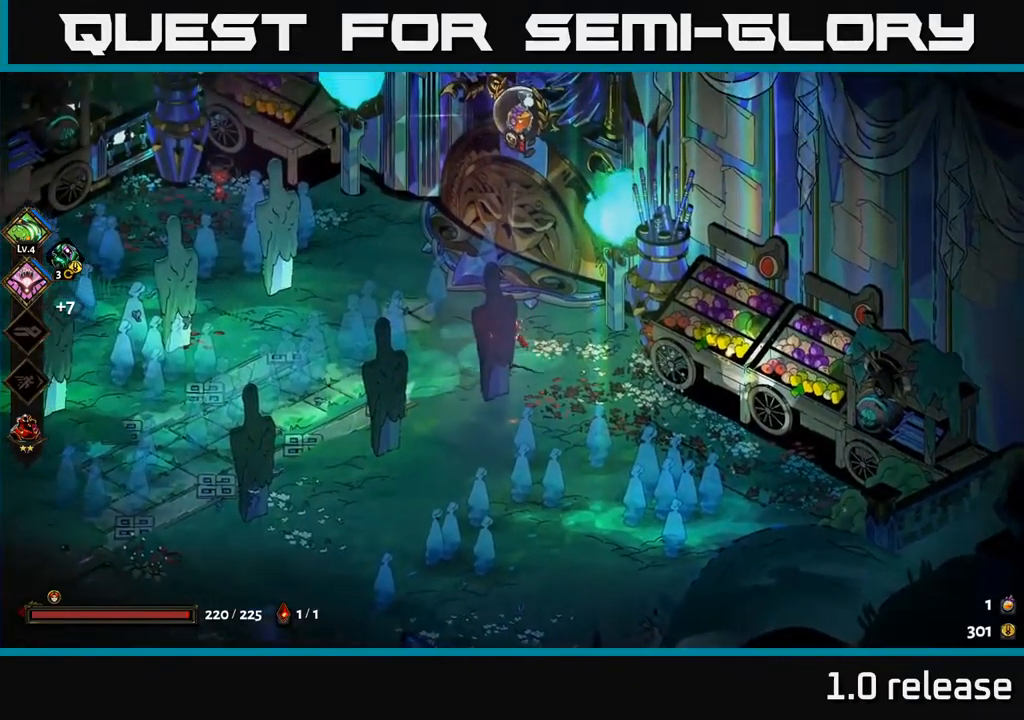
{"buttons": [], "left_stick": "up-left", "right_stick": "center", "events": [[466, "left_stick", "up-left"]]}
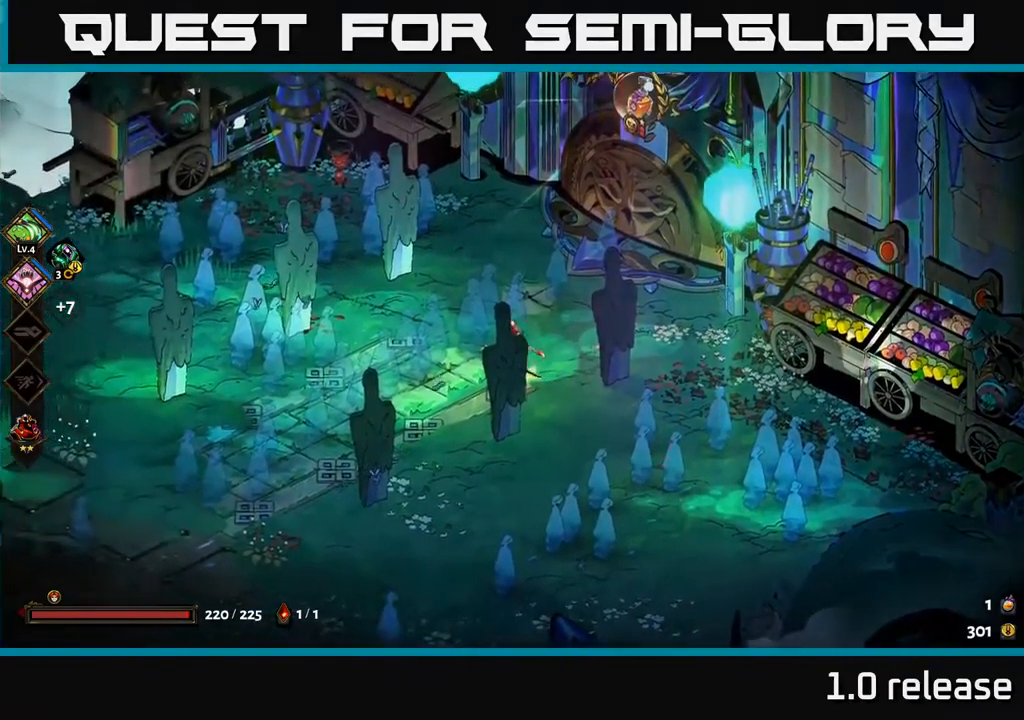
{"buttons": [], "left_stick": "up-right", "right_stick": "center", "events": [[133, "left_stick", "up-right"]]}
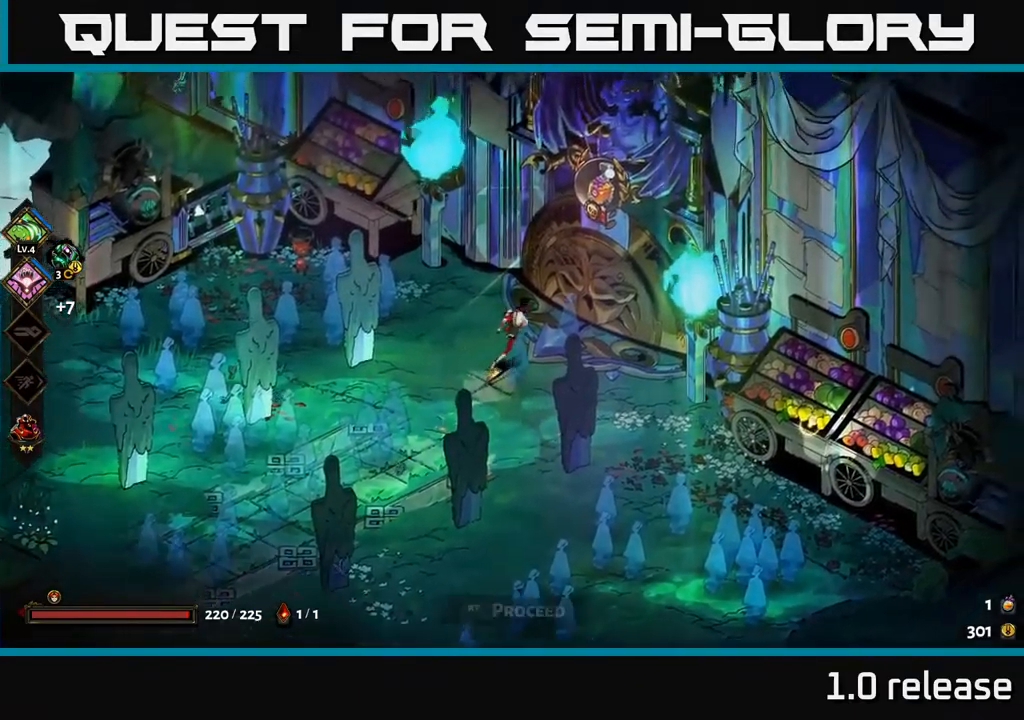
{"buttons": [], "left_stick": "center", "right_stick": "center", "events": [[66, "left_stick", "center"]]}
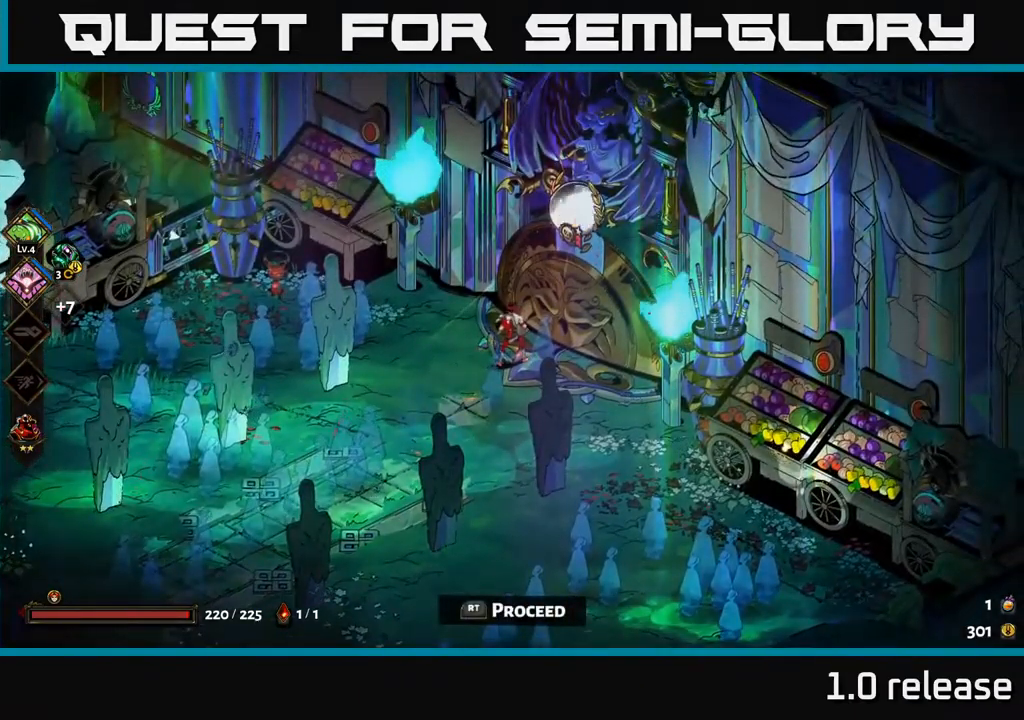
{"buttons": [], "left_stick": "center", "right_stick": "center", "events": []}
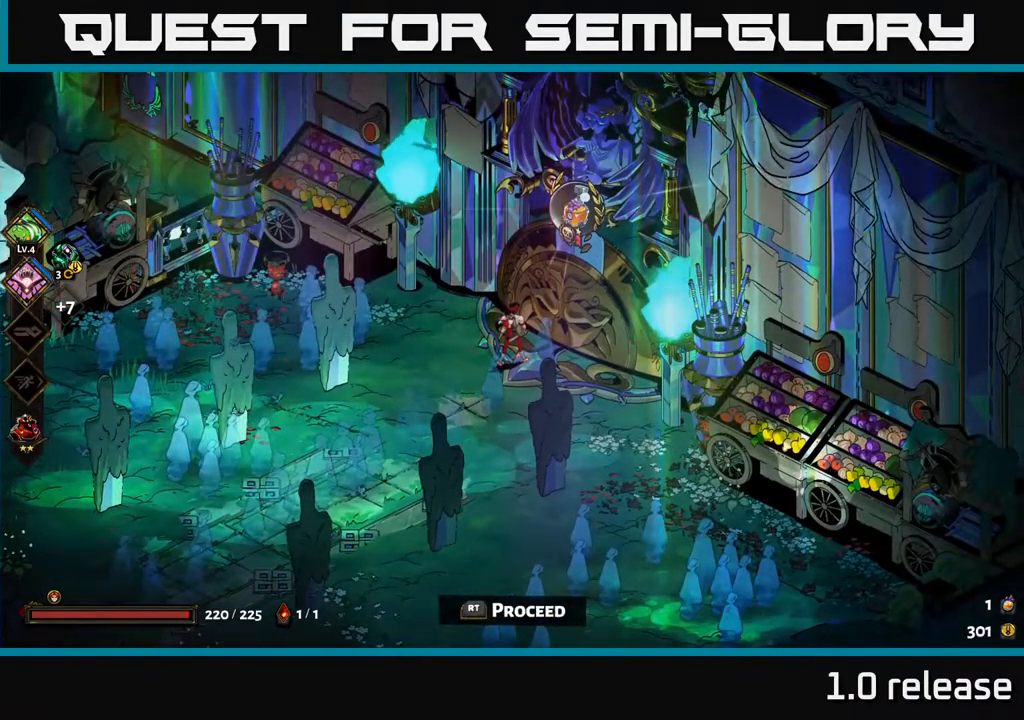
{"buttons": [], "left_stick": "center", "right_stick": "center", "events": []}
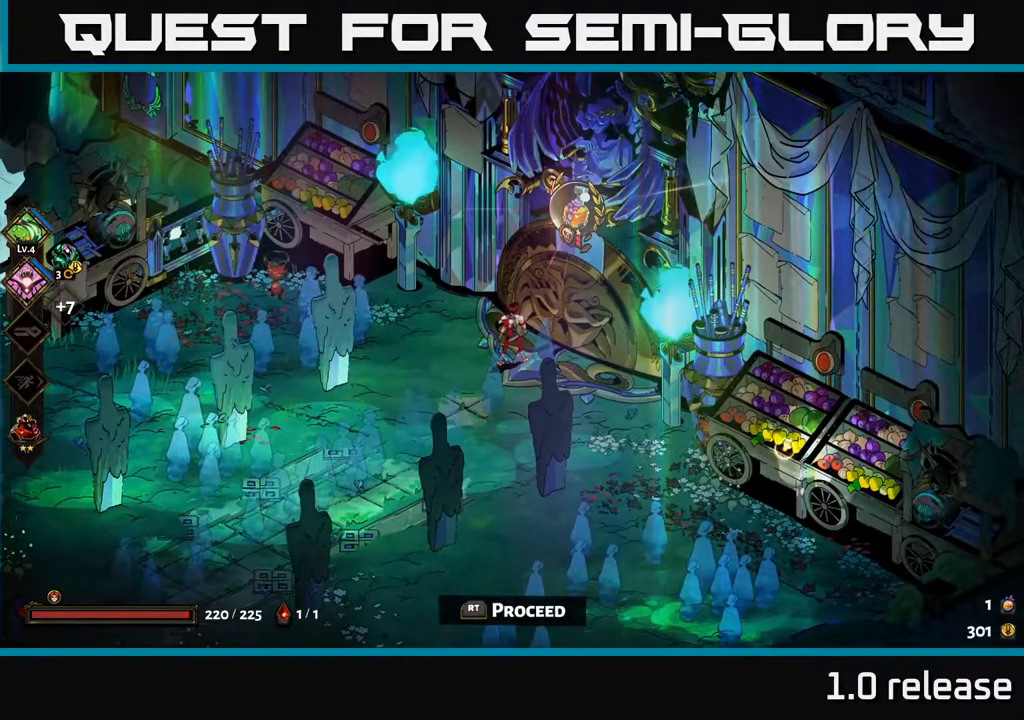
{"buttons": [], "left_stick": "center", "right_stick": "center", "events": []}
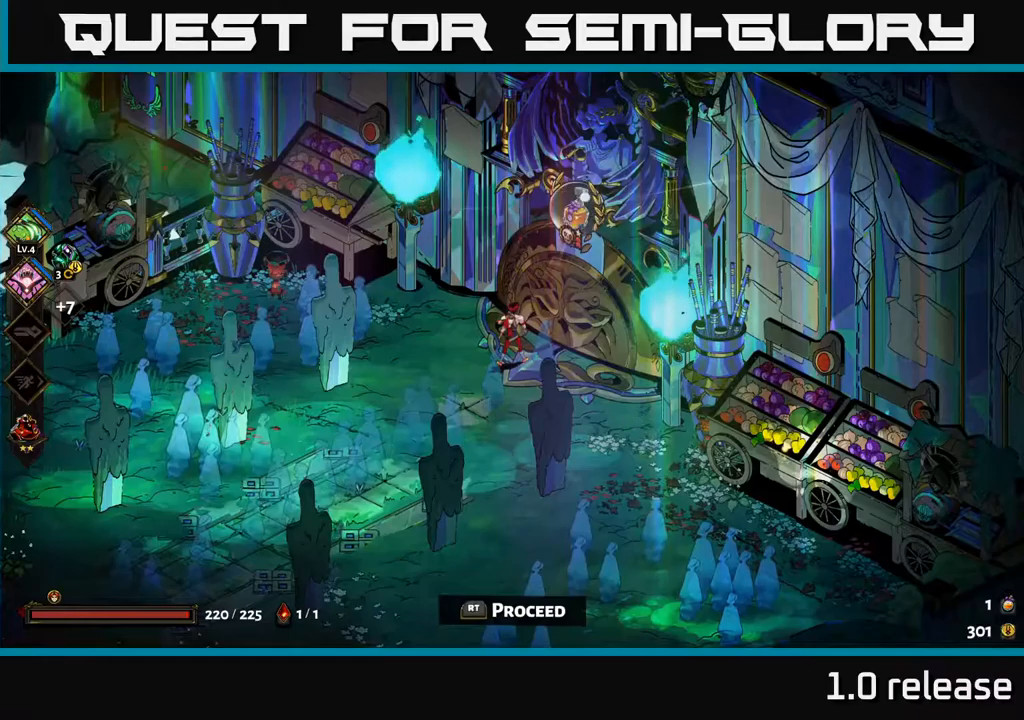
{"buttons": [], "left_stick": "center", "right_stick": "center", "events": []}
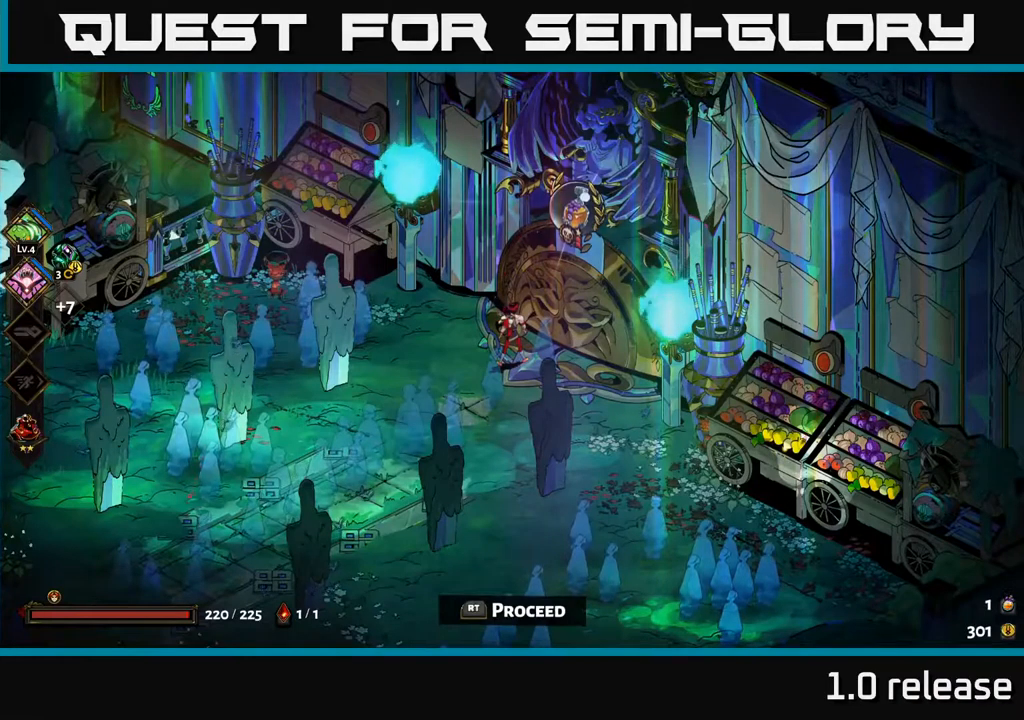
{"buttons": [], "left_stick": "center", "right_stick": "center", "events": []}
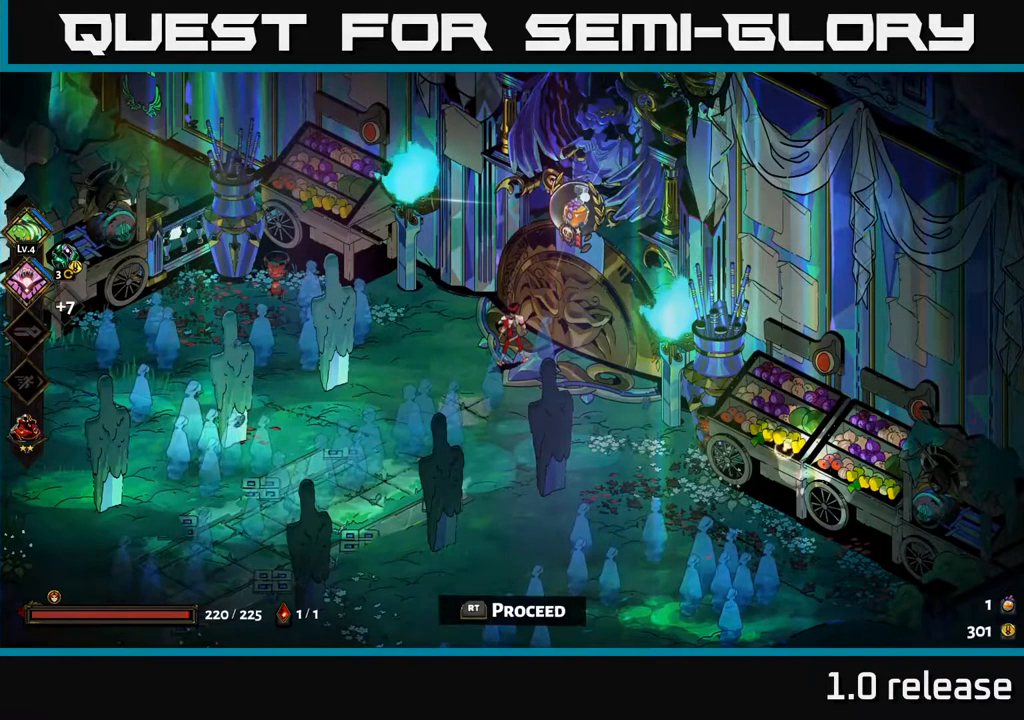
{"buttons": [], "left_stick": "center", "right_stick": "center", "events": [[100, "R2", "down"], [183, "R2", "up"]]}